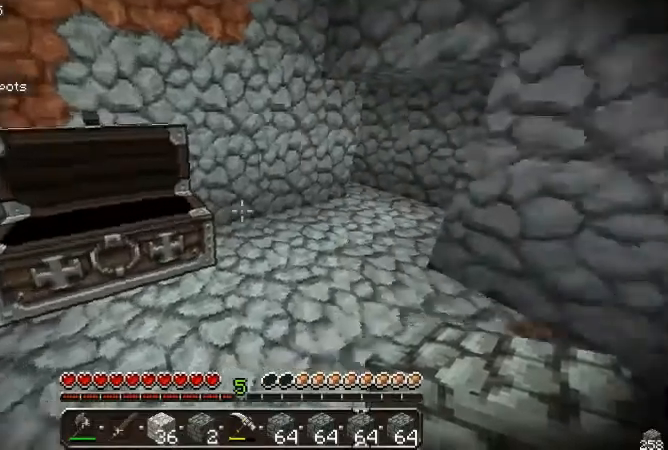
Gameplay with keyboard and mouse; each line is a JSON object with the keys and mouse buttons held at the frame after it. "events" lists presses ("down") and releases ("up") of "a", "d", "s", "w", "mouse_left" and "mouse_right" between this image and that frame as [ms after this image, input, new state], when the widget could be followed in between. "mouse_left", "mouse_right" = the "left", "right" buttons of the "mouse" list. No other keys are recorded. Fast repeated clicks can show as one long hold. Mouse movement is not recorded.
{"keys": ["w"], "mouse": [], "events": [[400, "w", "down"]]}
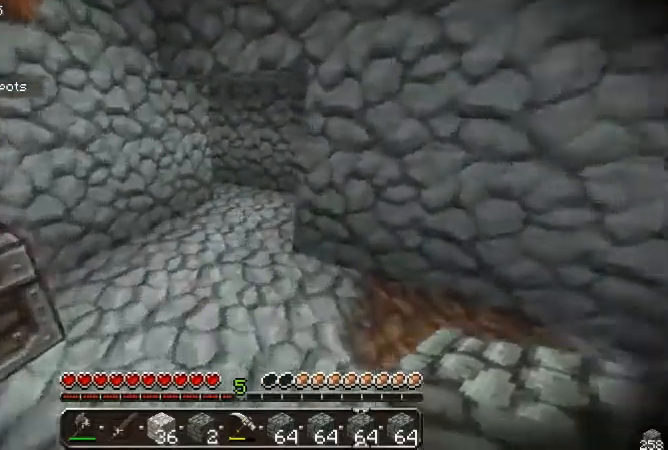
{"keys": ["a", "w"], "mouse": [], "events": [[333, "a", "down"]]}
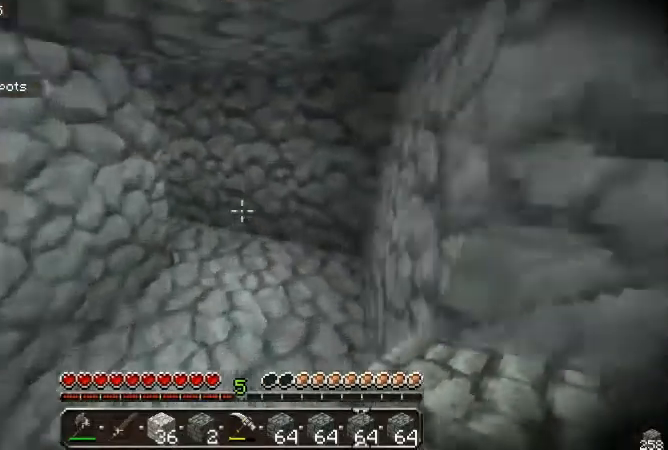
{"keys": ["d", "w"], "mouse": [], "events": [[67, "a", "up"], [333, "d", "down"]]}
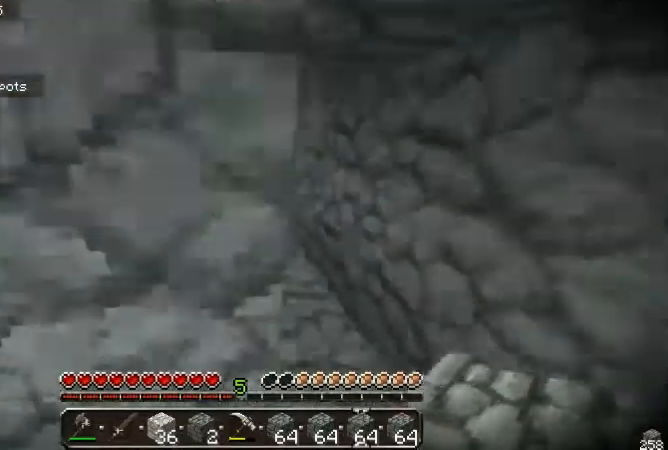
{"keys": ["a", "w"], "mouse": [], "events": [[67, "w", "up"], [167, "d", "up"], [300, "a", "down"], [500, "w", "down"]]}
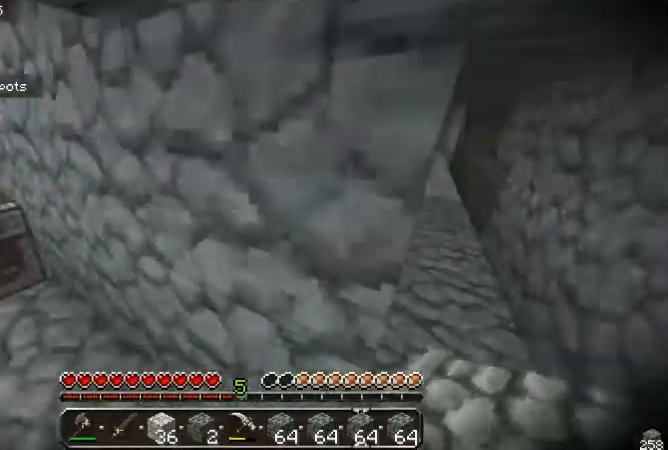
{"keys": ["a"], "mouse": [], "events": [[400, "w", "up"]]}
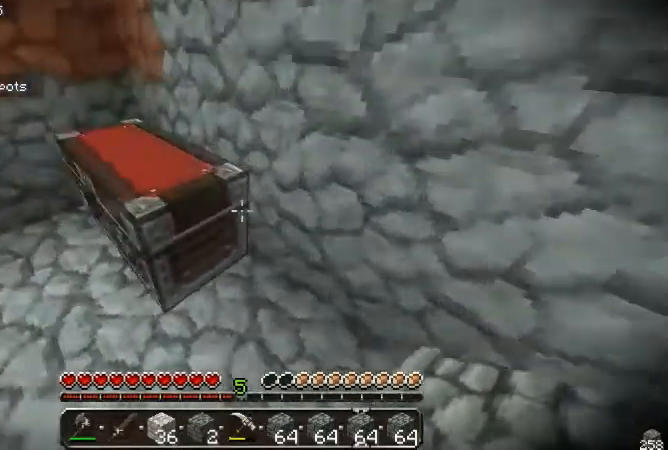
{"keys": [], "mouse": [], "events": [[233, "a", "up"], [267, "mouse_right", "down"], [367, "mouse_right", "up"]]}
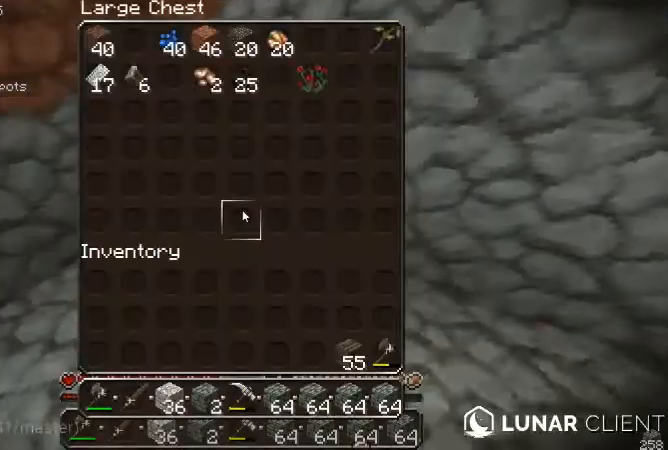
{"keys": [], "mouse": [], "events": []}
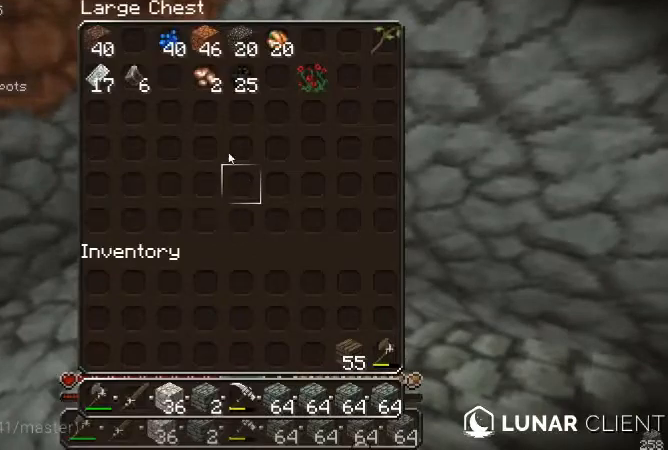
{"keys": [], "mouse": [], "events": []}
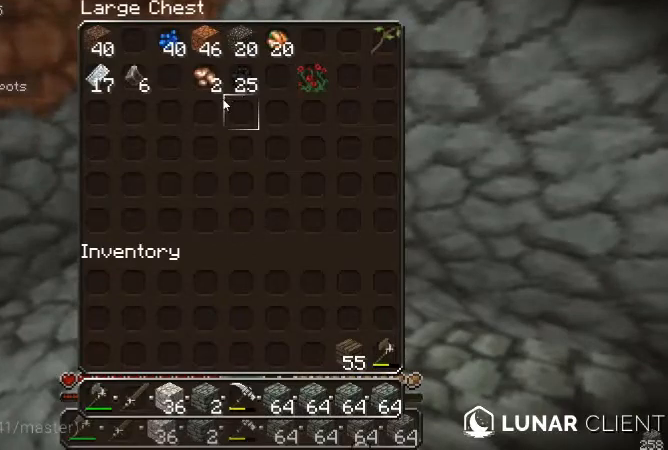
{"keys": [], "mouse": [], "events": []}
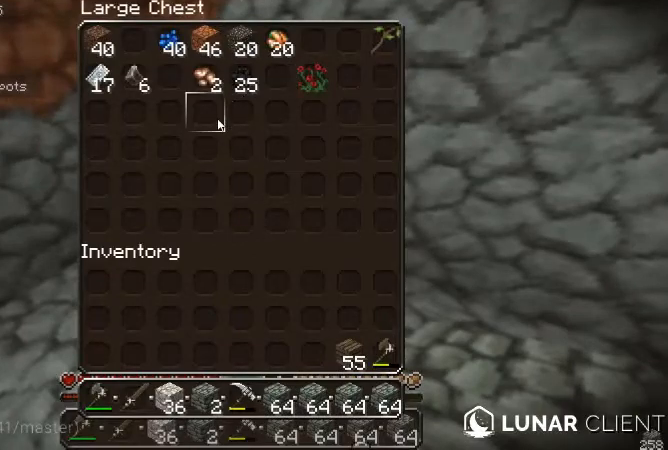
{"keys": [], "mouse": [], "events": []}
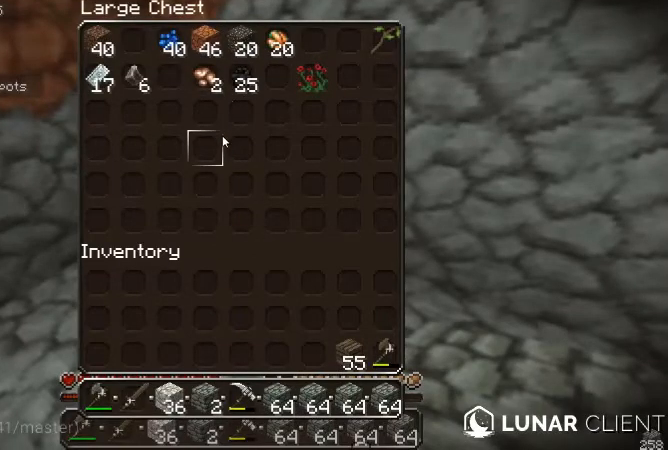
{"keys": [], "mouse": [], "events": []}
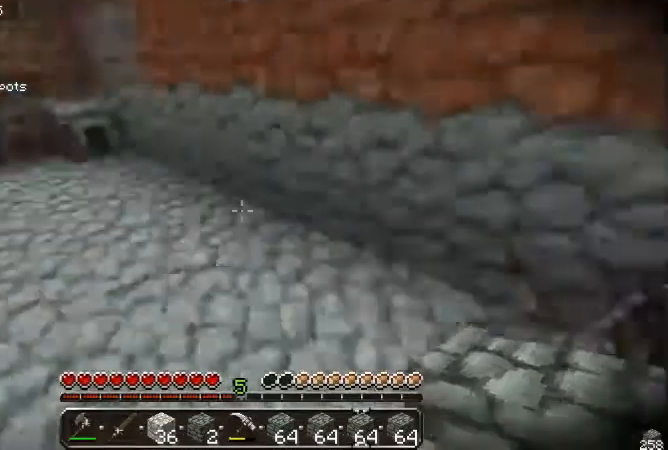
{"keys": ["w"], "mouse": [], "events": [[367, "w", "down"]]}
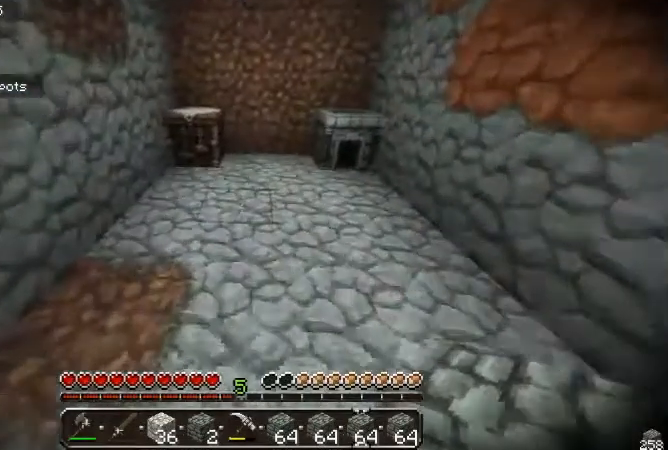
{"keys": ["w"], "mouse": [], "events": [[333, "a", "down"], [500, "a", "up"]]}
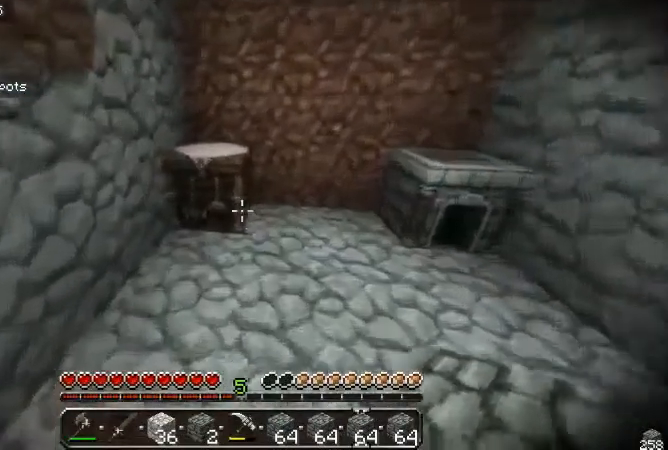
{"keys": [], "mouse": [], "events": [[167, "mouse_right", "down"], [233, "w", "up"], [400, "mouse_right", "up"]]}